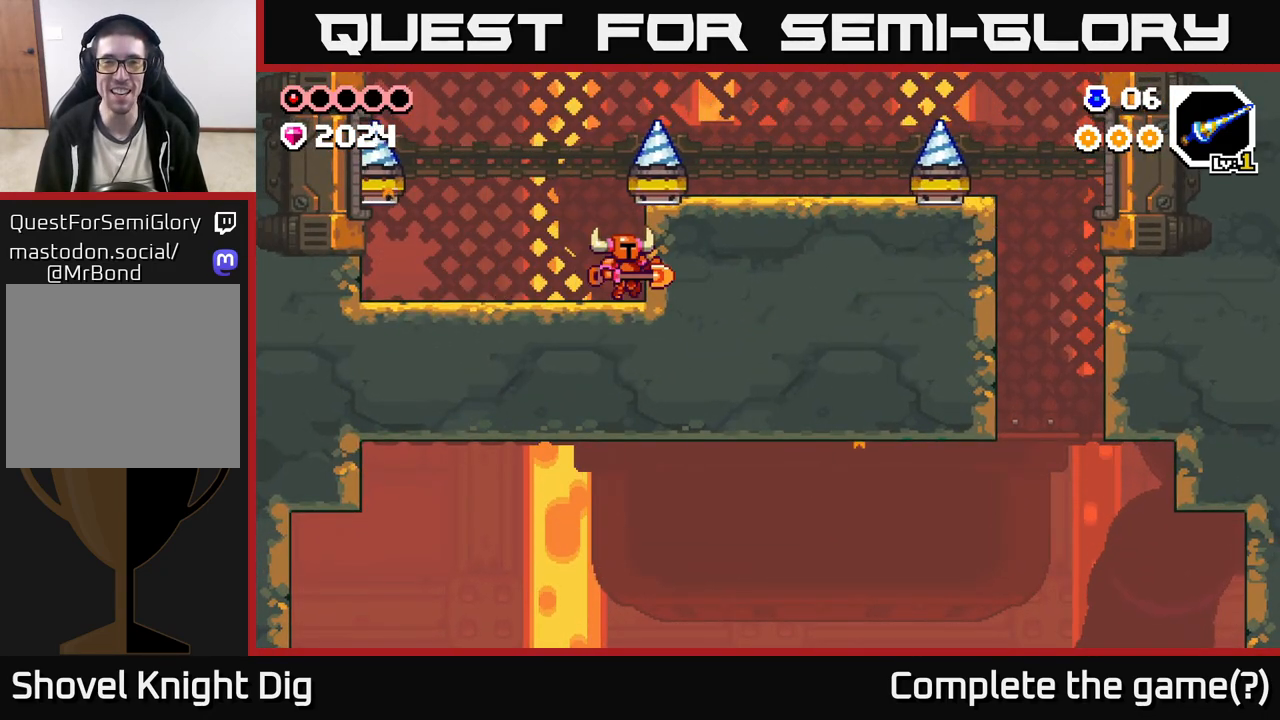
Gameplay with a controller (Xbox layout); each line is a JSON object with the inputs held at the frame after it. "events" lists button and stick changes between this image and that frame as [ms after this image, input, new state], when the widget could be followed in between.
{"buttons": [], "left_stick": "center", "right_stick": "center", "events": []}
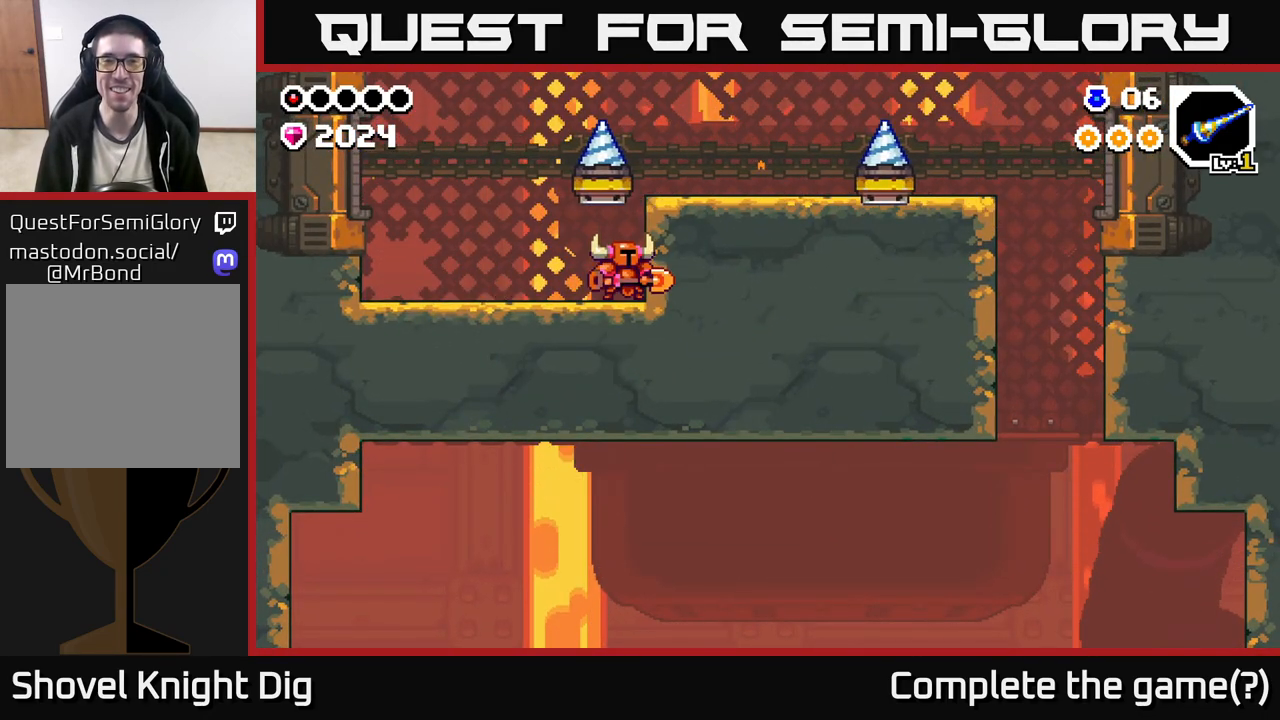
{"buttons": [], "left_stick": "right", "right_stick": "center", "events": [[133, "left_stick", "right"], [300, "A", "down"], [483, "A", "up"]]}
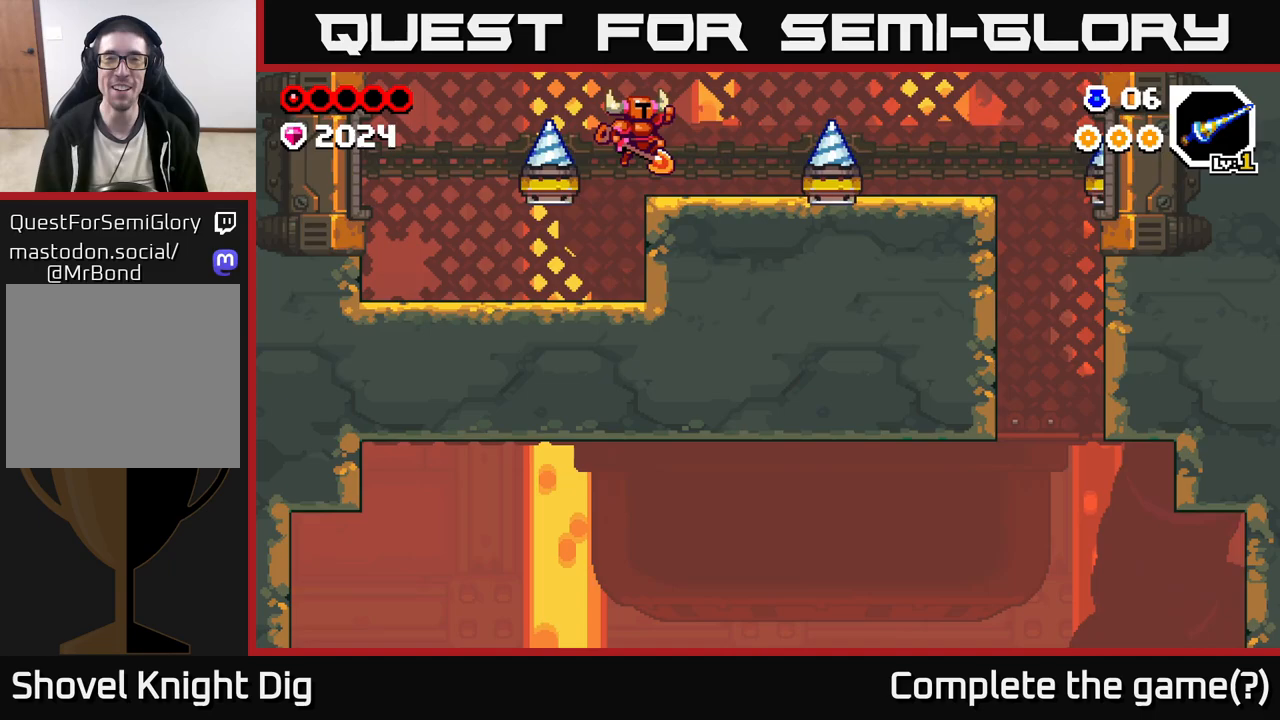
{"buttons": ["A"], "left_stick": "right", "right_stick": "center", "events": [[117, "left_stick", "center"], [417, "A", "down"], [417, "left_stick", "right"]]}
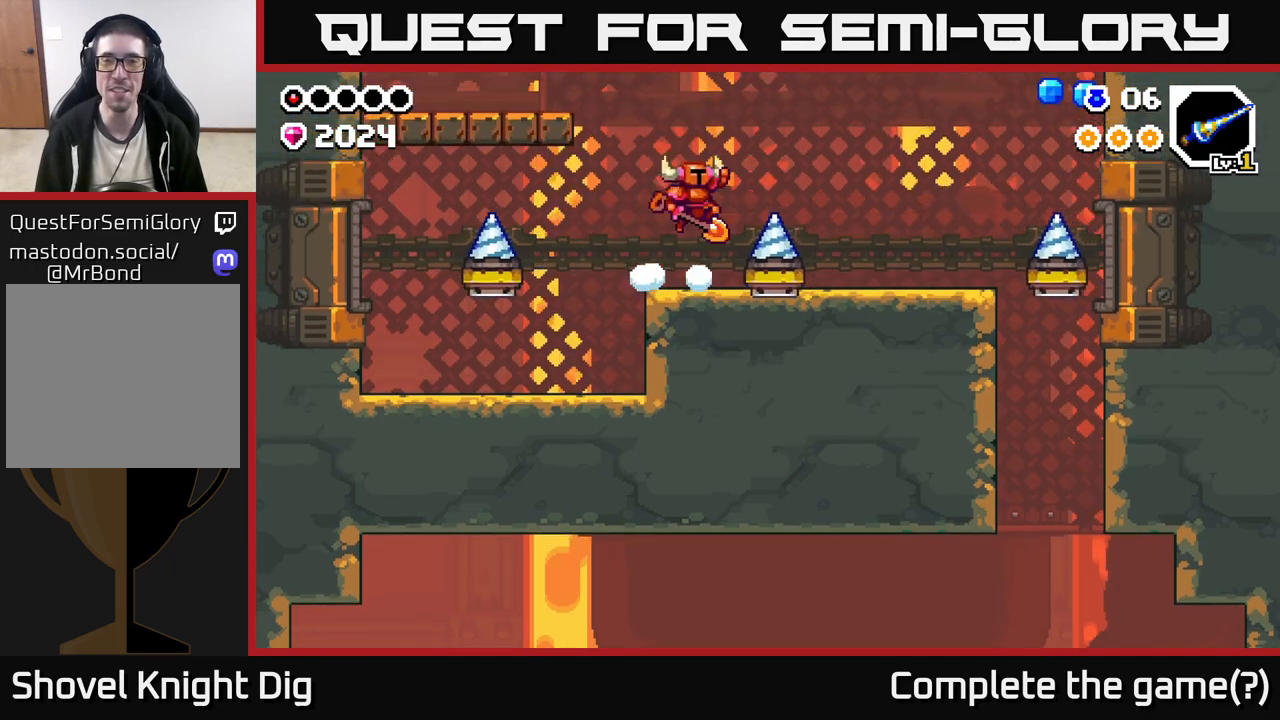
{"buttons": [], "left_stick": "center", "right_stick": "center", "events": [[317, "A", "up"], [450, "left_stick", "center"]]}
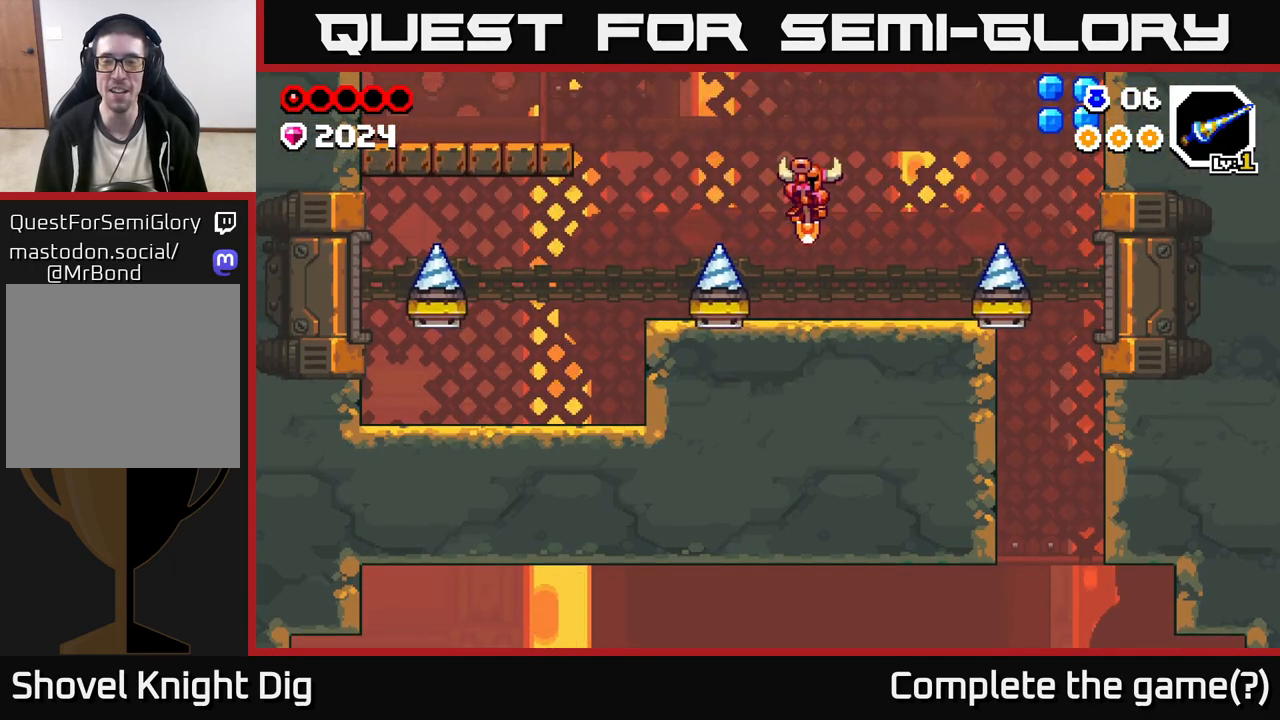
{"buttons": ["A"], "left_stick": "right", "right_stick": "center", "events": [[167, "left_stick", "right"], [450, "A", "down"]]}
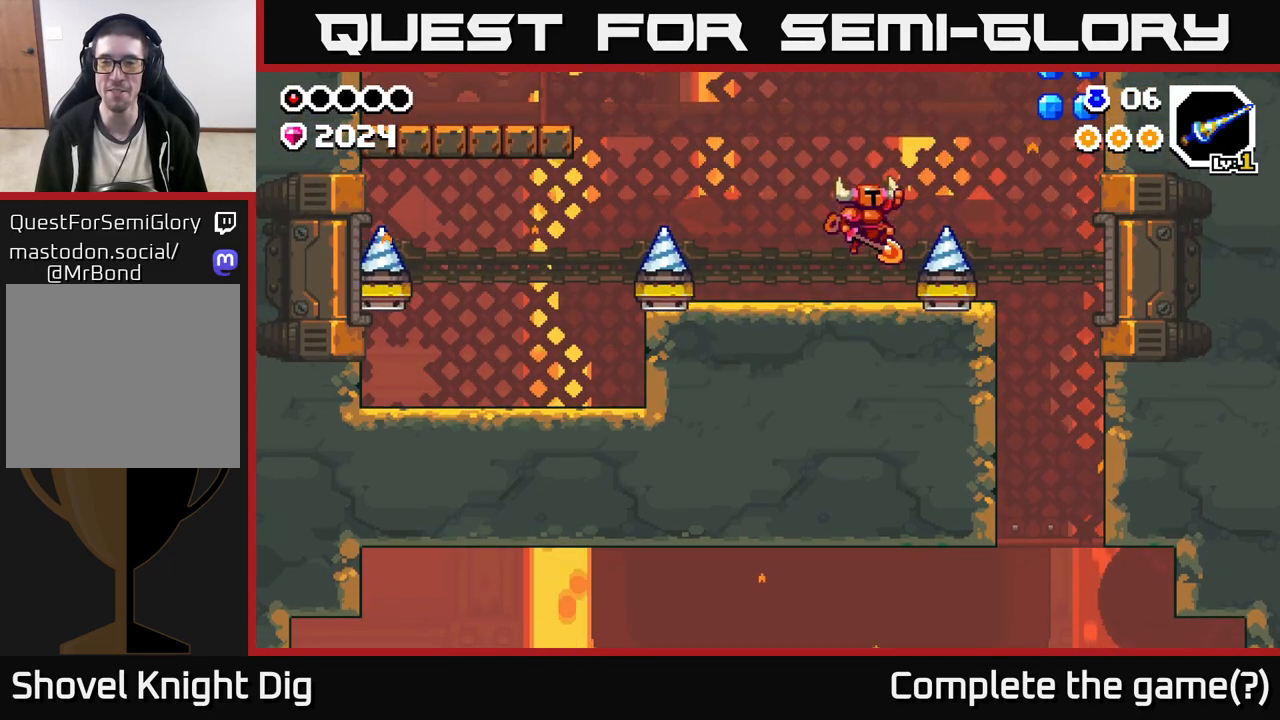
{"buttons": [], "left_stick": "up-left", "right_stick": "center", "events": [[383, "A", "up"], [467, "left_stick", "up-left"]]}
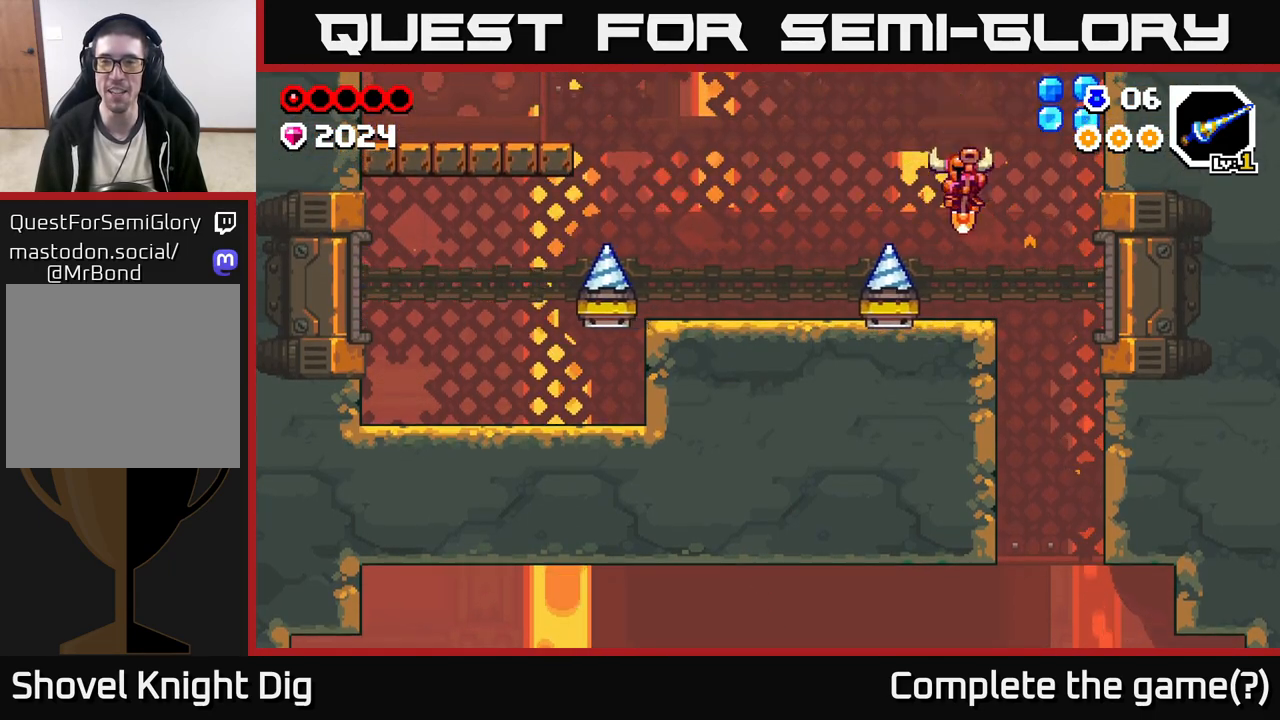
{"buttons": [], "left_stick": "center", "right_stick": "center", "events": [[83, "left_stick", "center"]]}
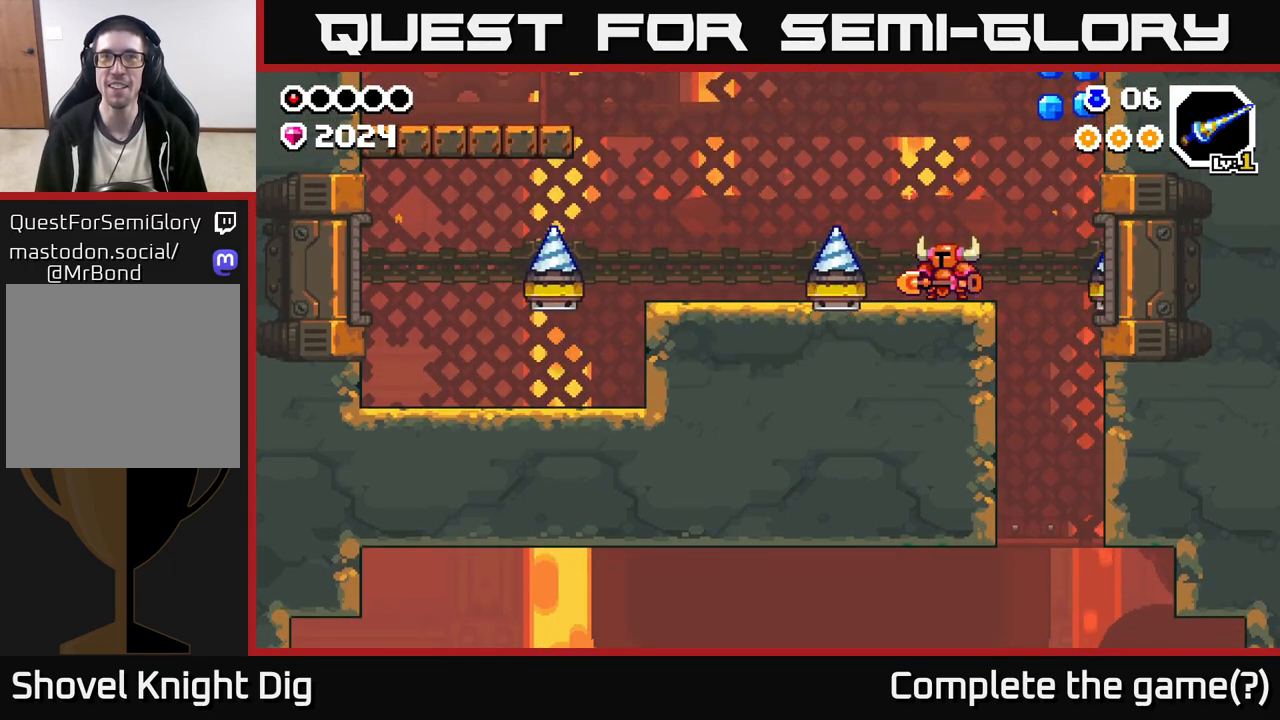
{"buttons": [], "left_stick": "left", "right_stick": "center", "events": [[367, "left_stick", "left"]]}
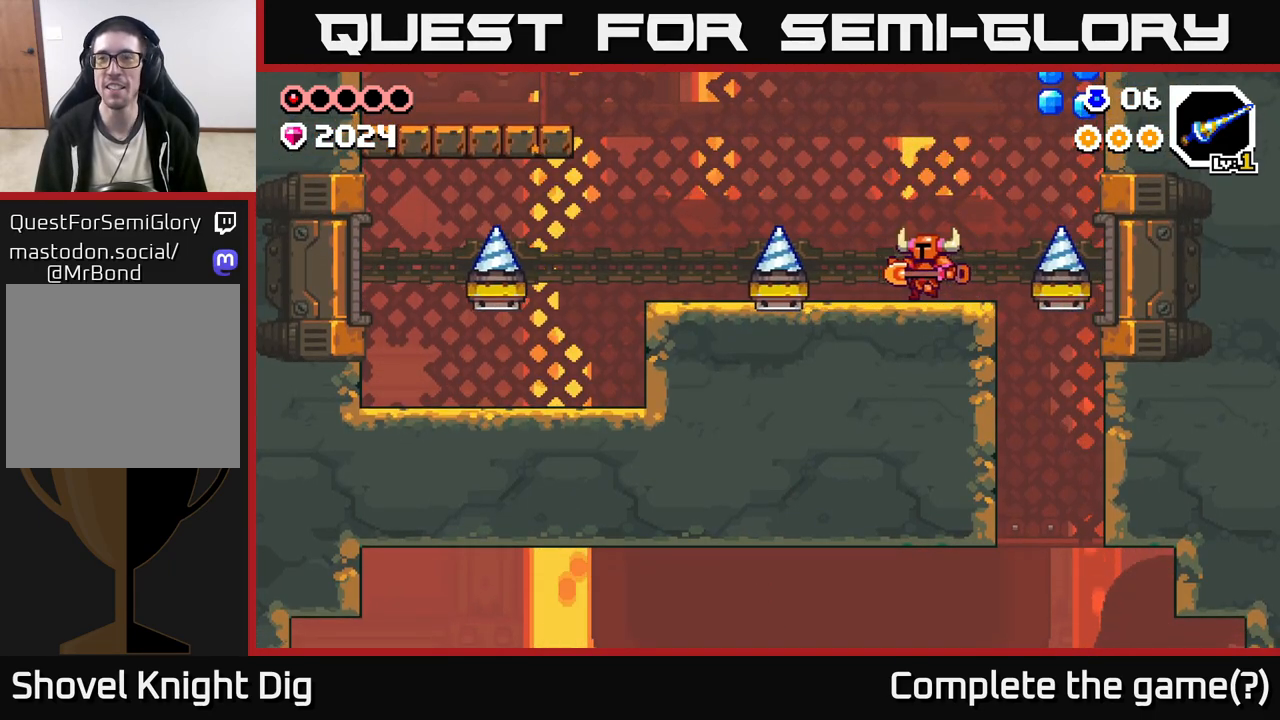
{"buttons": ["A"], "left_stick": "right", "right_stick": "center", "events": [[50, "left_stick", "center"], [117, "left_stick", "right"], [233, "A", "down"]]}
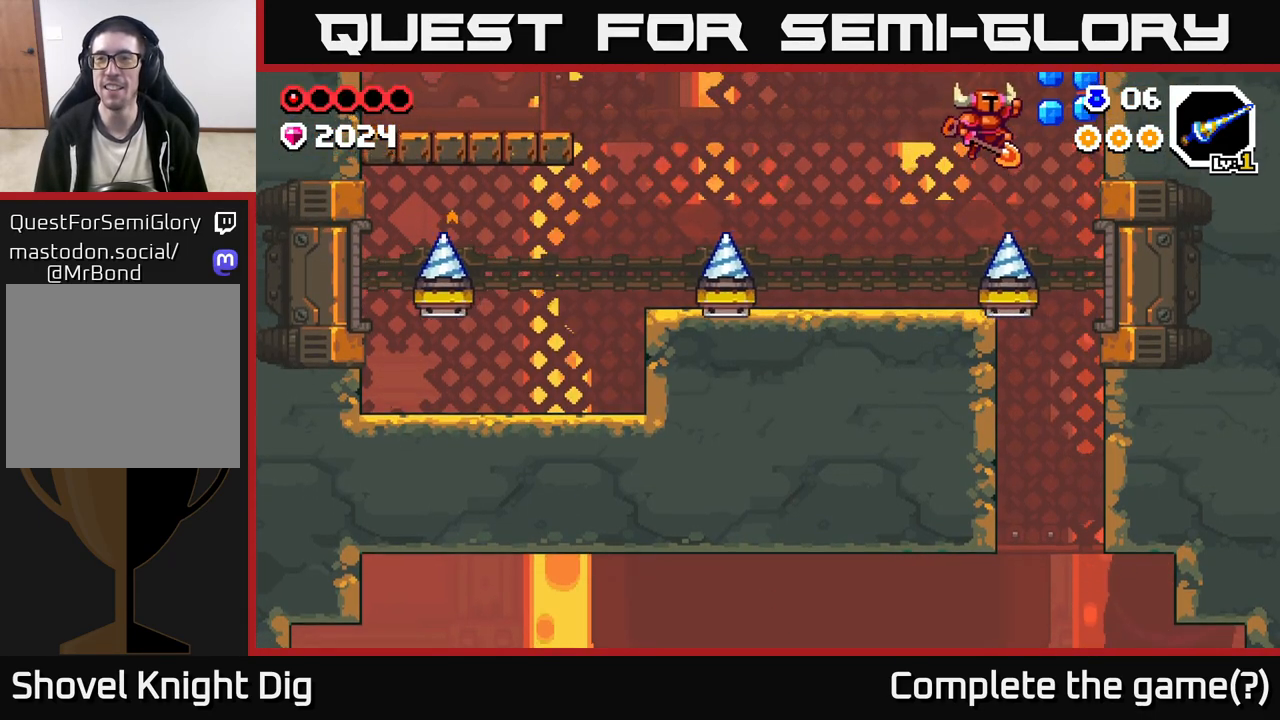
{"buttons": [], "left_stick": "up-left", "right_stick": "center", "events": [[400, "A", "up"], [450, "left_stick", "up-left"]]}
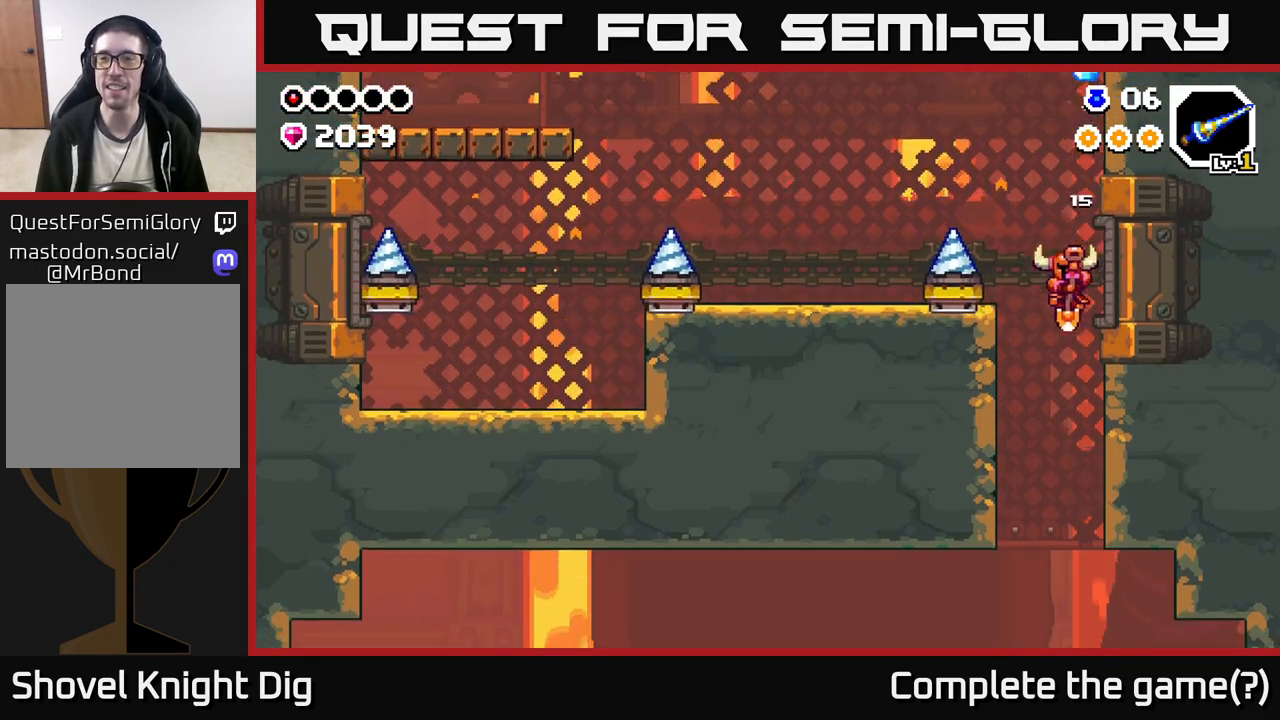
{"buttons": [], "left_stick": "center", "right_stick": "center", "events": [[33, "left_stick", "left"], [133, "left_stick", "center"]]}
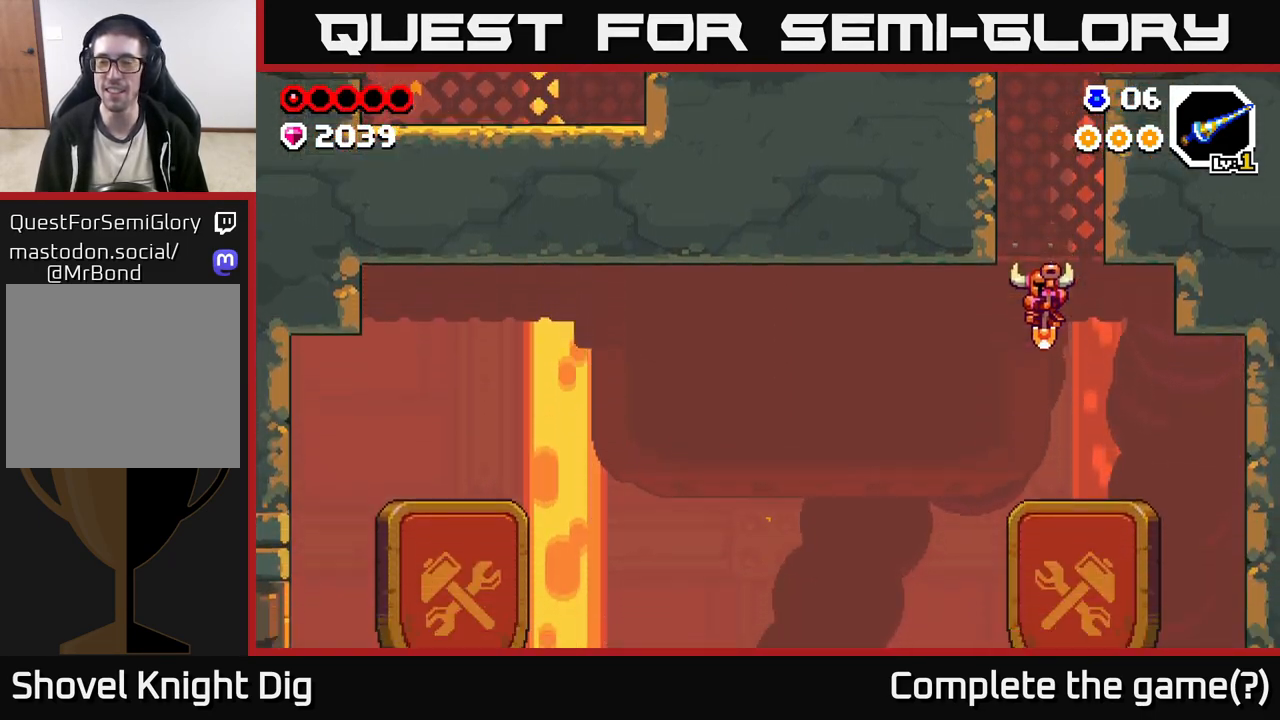
{"buttons": [], "left_stick": "center", "right_stick": "center", "events": []}
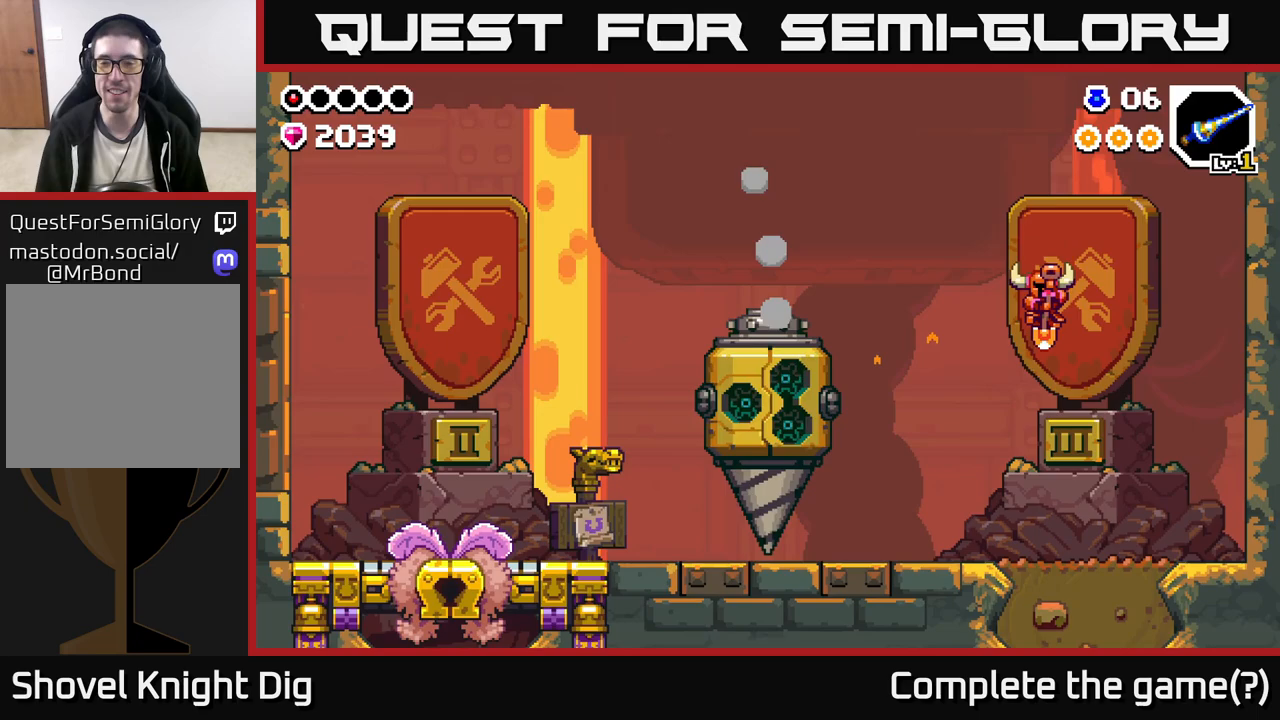
{"buttons": [], "left_stick": "left", "right_stick": "center", "events": [[250, "left_stick", "left"]]}
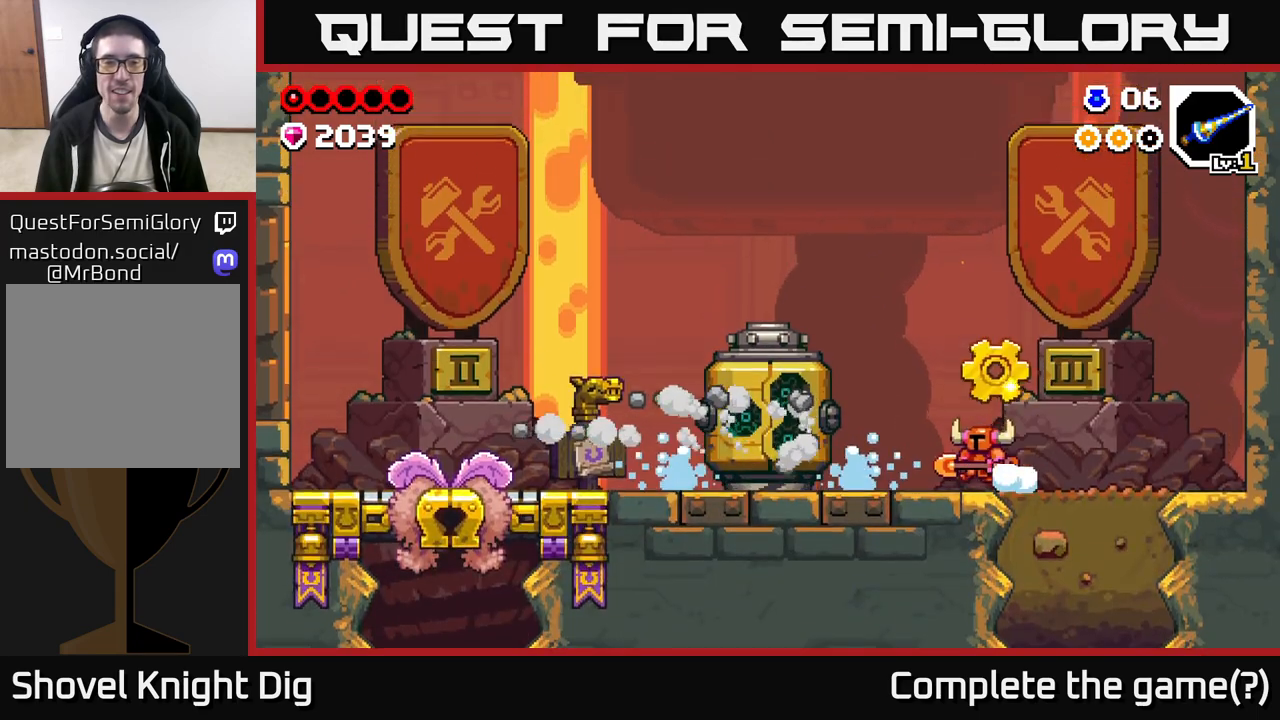
{"buttons": [], "left_stick": "left", "right_stick": "center", "events": []}
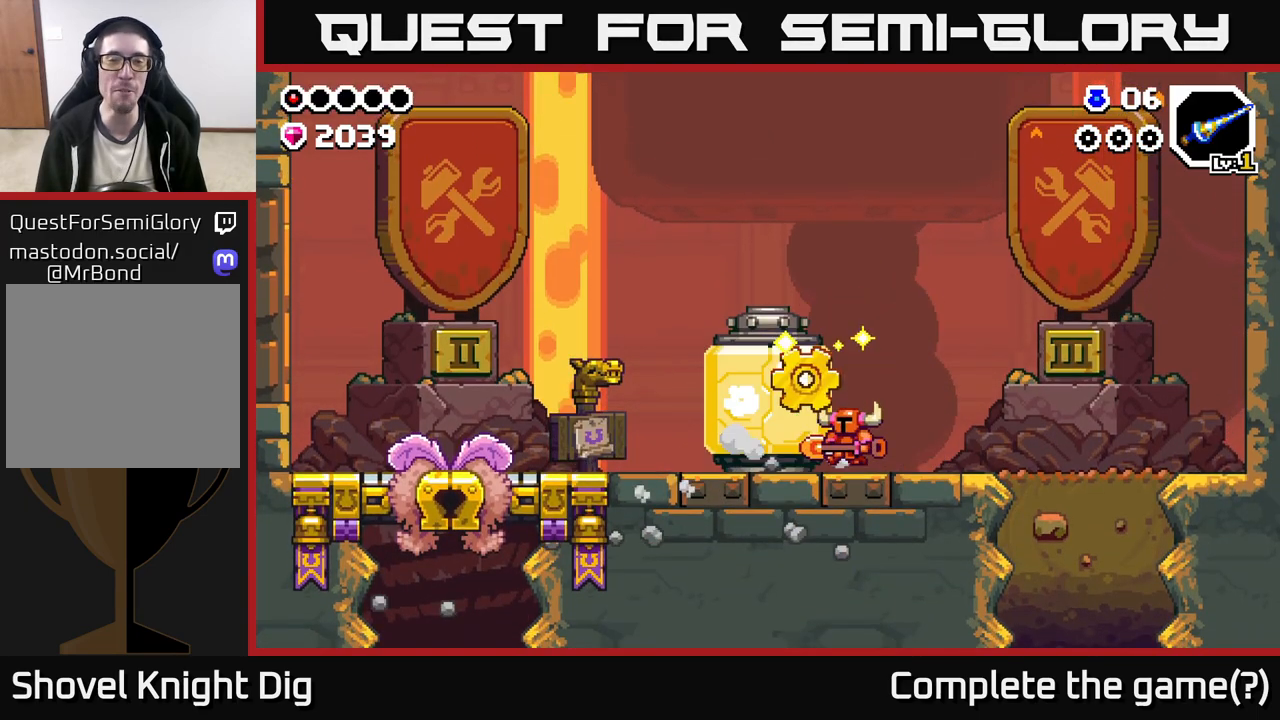
{"buttons": [], "left_stick": "left", "right_stick": "center", "events": []}
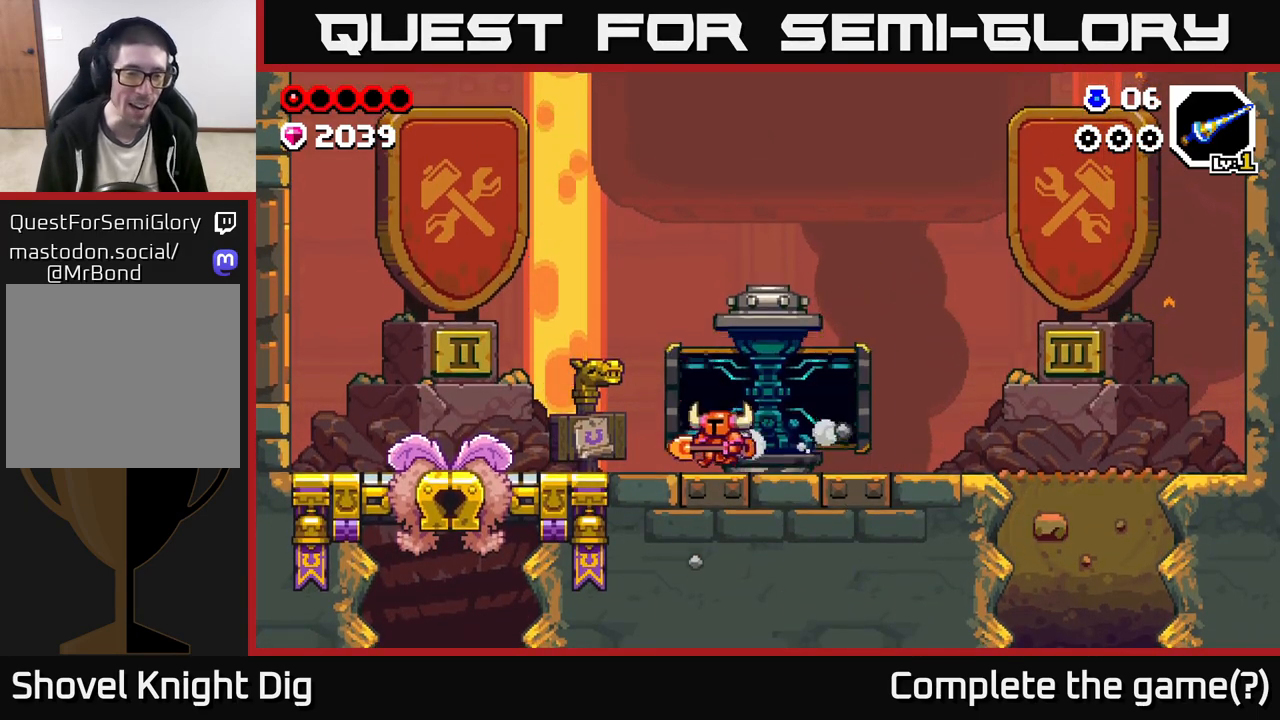
{"buttons": [], "left_stick": "left", "right_stick": "center", "events": []}
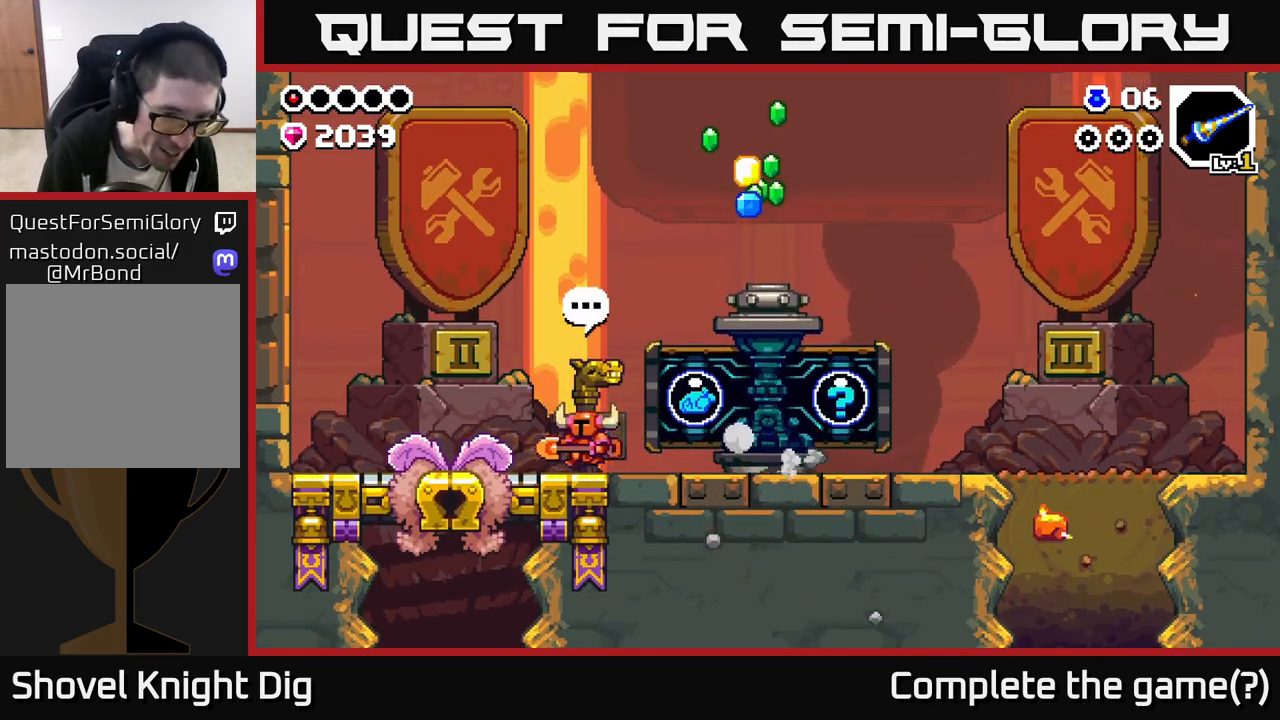
{"buttons": [], "left_stick": "right", "right_stick": "center", "events": [[267, "left_stick", "right"]]}
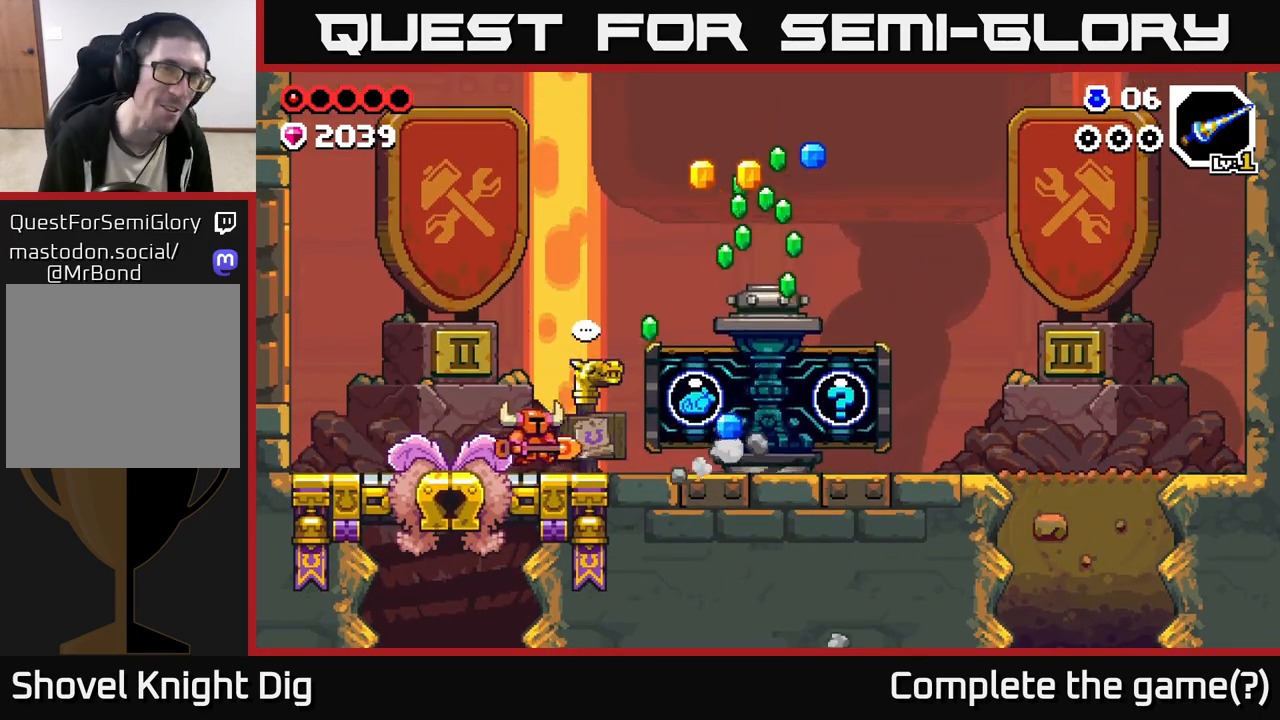
{"buttons": [], "left_stick": "center", "right_stick": "center", "events": [[250, "left_stick", "center"]]}
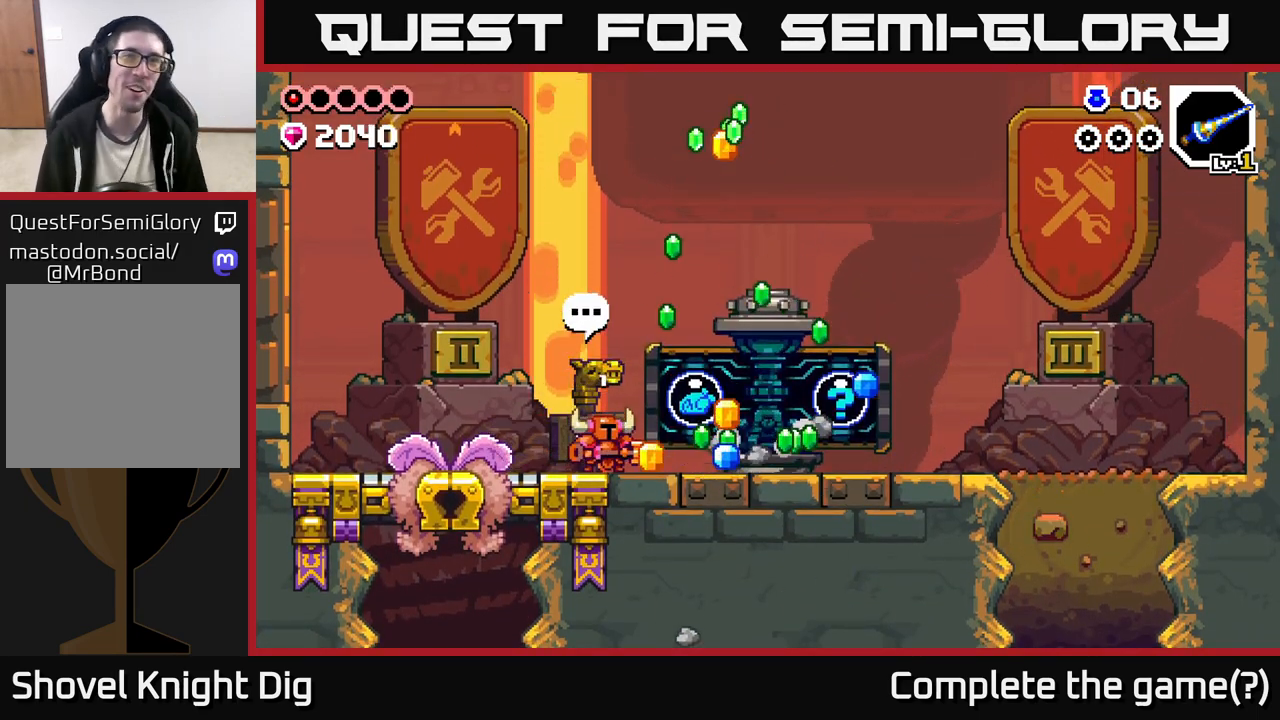
{"buttons": [], "left_stick": "center", "right_stick": "center", "events": [[17, "left_stick", "right"], [300, "left_stick", "left"], [433, "left_stick", "center"]]}
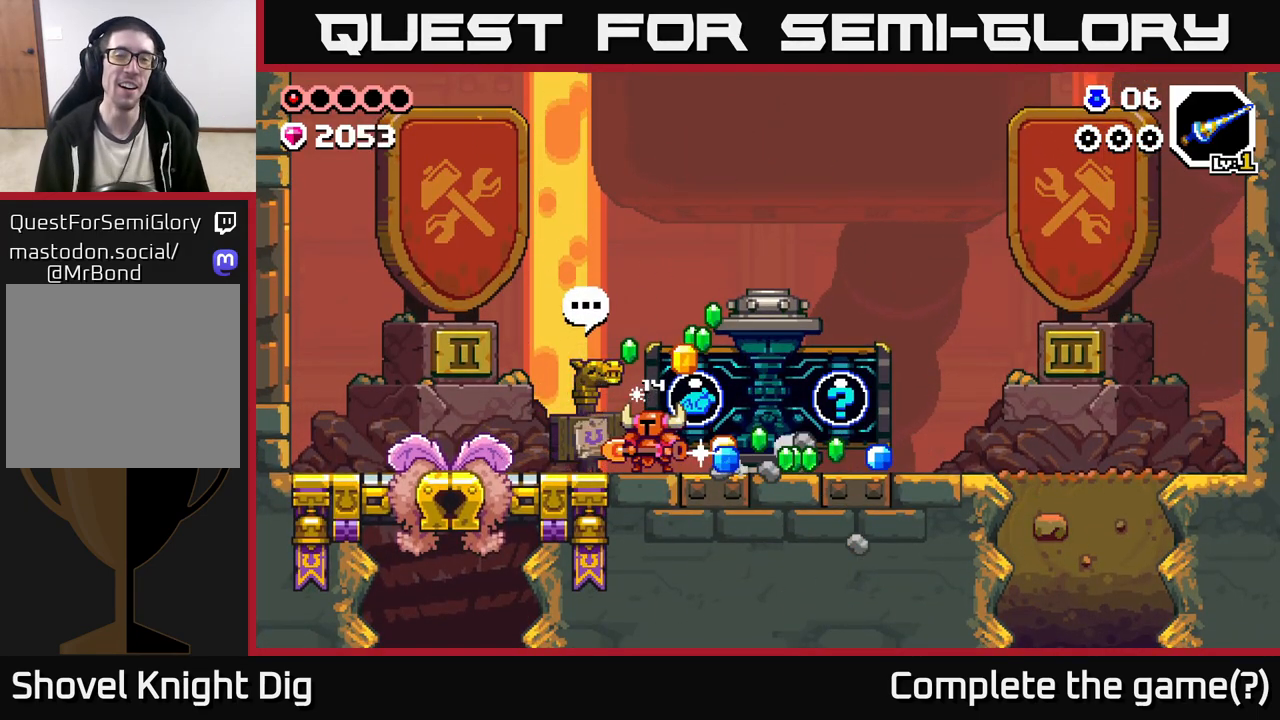
{"buttons": [], "left_stick": "center", "right_stick": "center", "events": []}
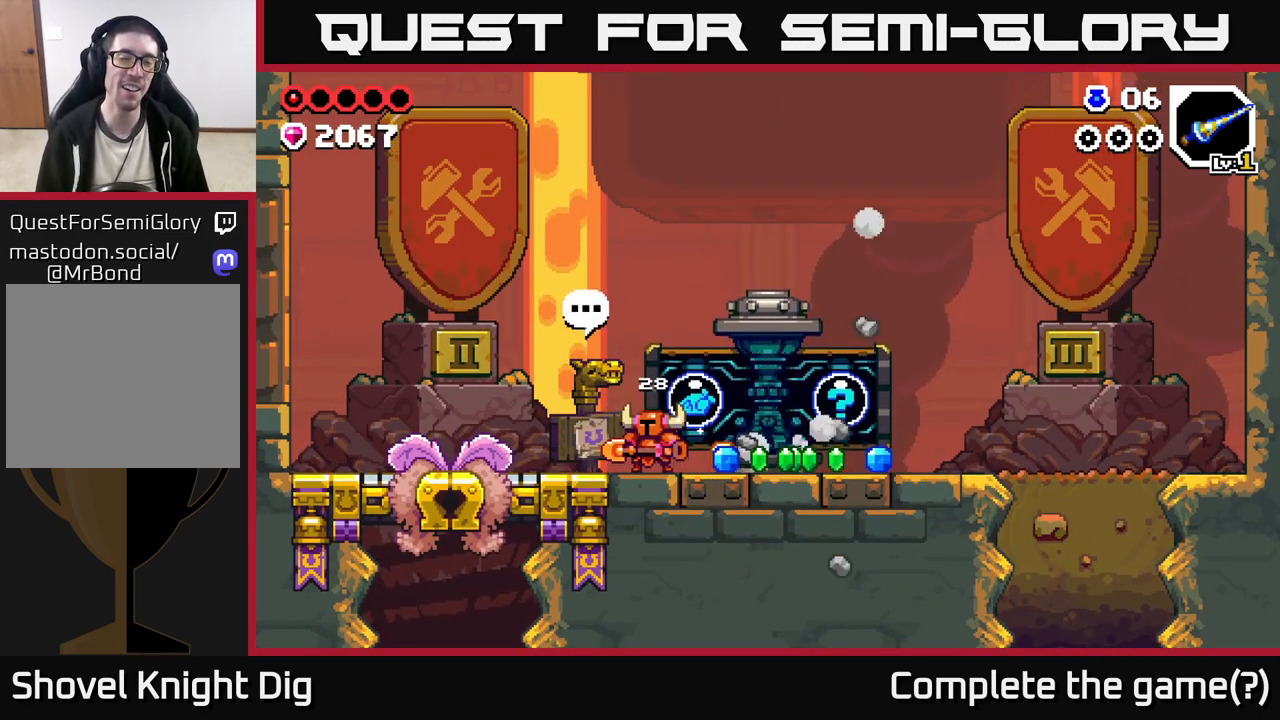
{"buttons": [], "left_stick": "right", "right_stick": "center", "events": [[83, "left_stick", "right"]]}
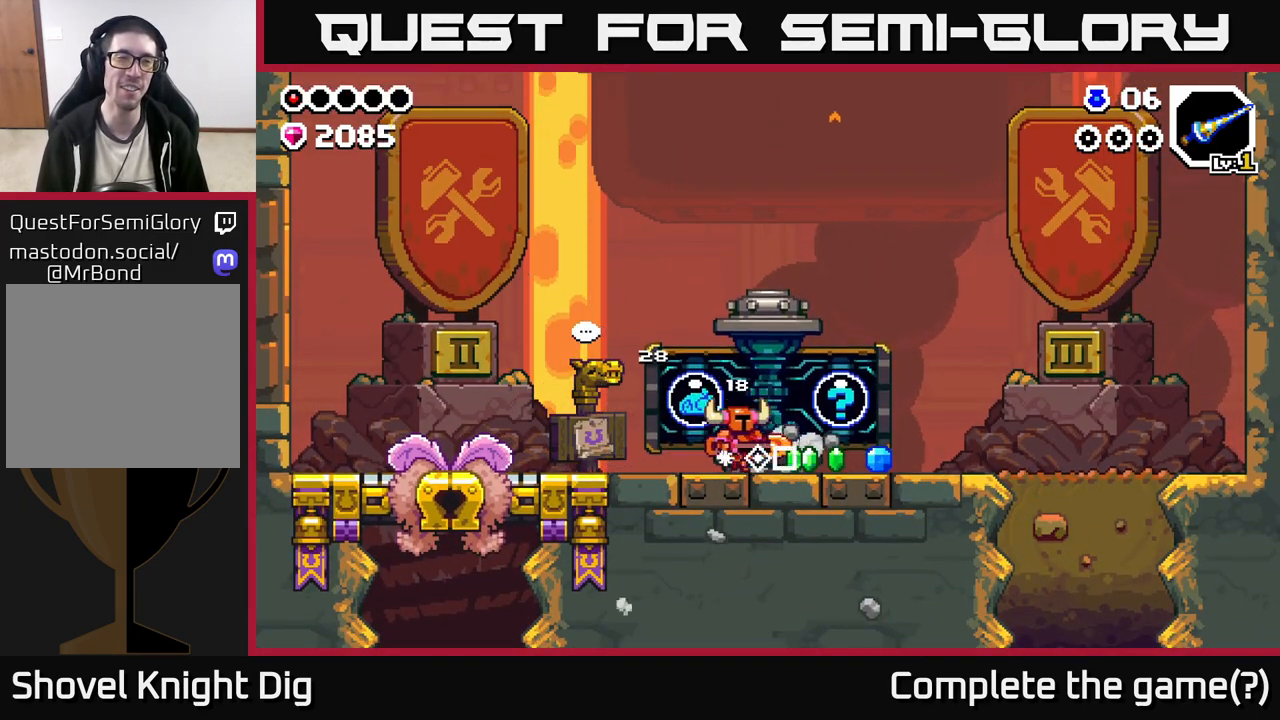
{"buttons": [], "left_stick": "right", "right_stick": "center", "events": [[133, "left_stick", "left"], [450, "left_stick", "right"]]}
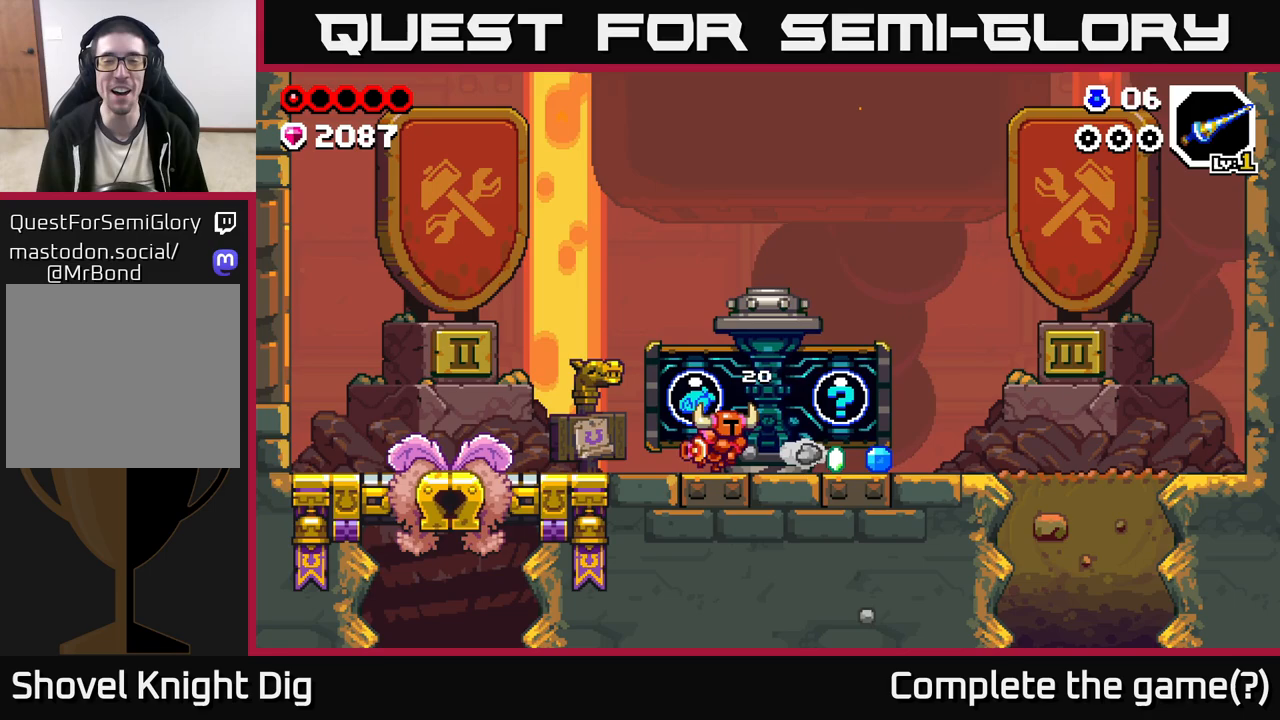
{"buttons": [], "left_stick": "right", "right_stick": "center", "events": []}
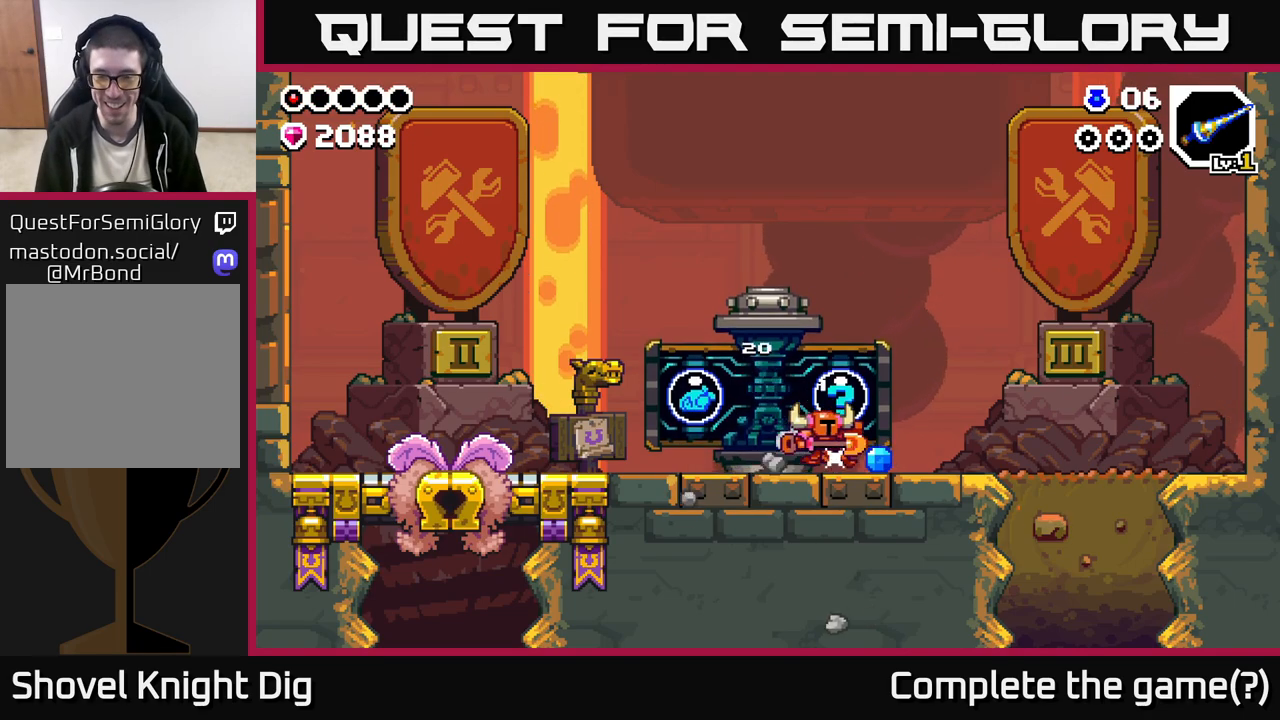
{"buttons": [], "left_stick": "left", "right_stick": "center", "events": [[117, "left_stick", "left"]]}
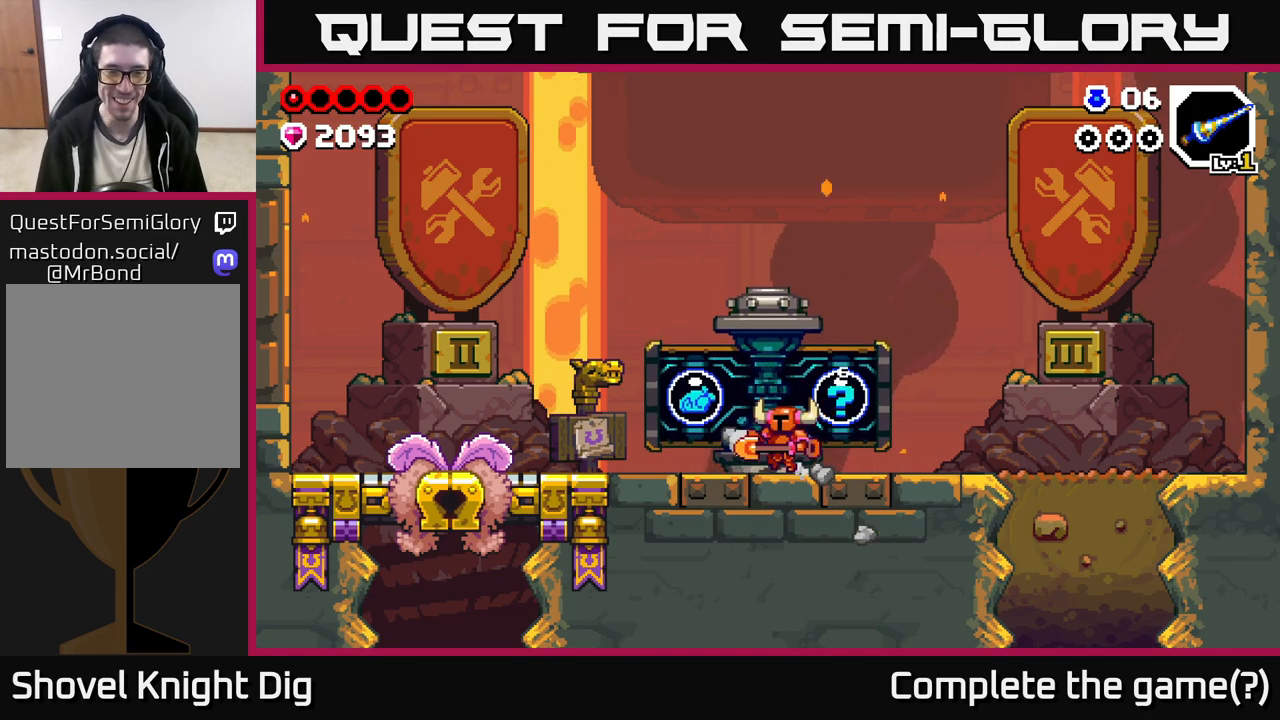
{"buttons": [], "left_stick": "center", "right_stick": "center", "events": [[183, "X", "down"], [217, "left_stick", "center"], [283, "X", "up"], [383, "X", "down"], [500, "X", "up"]]}
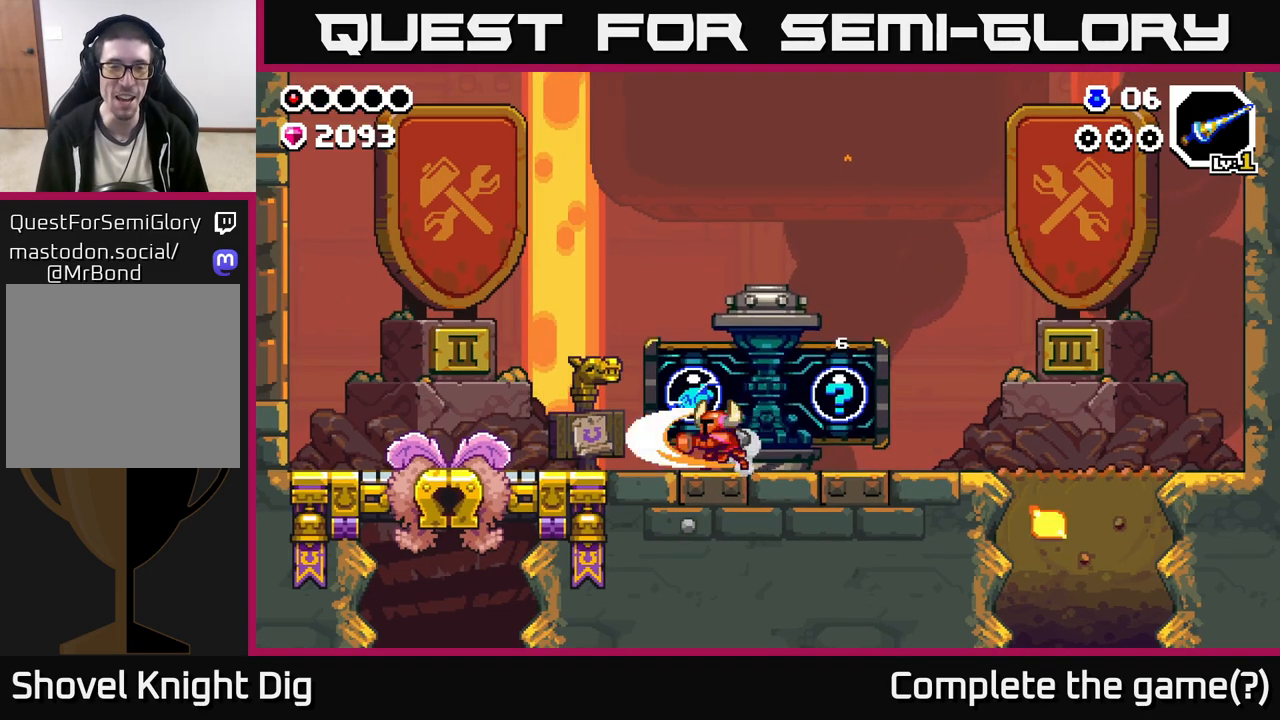
{"buttons": [], "left_stick": "center", "right_stick": "center", "events": [[83, "X", "down"], [200, "X", "up"], [283, "X", "down"], [417, "X", "up"]]}
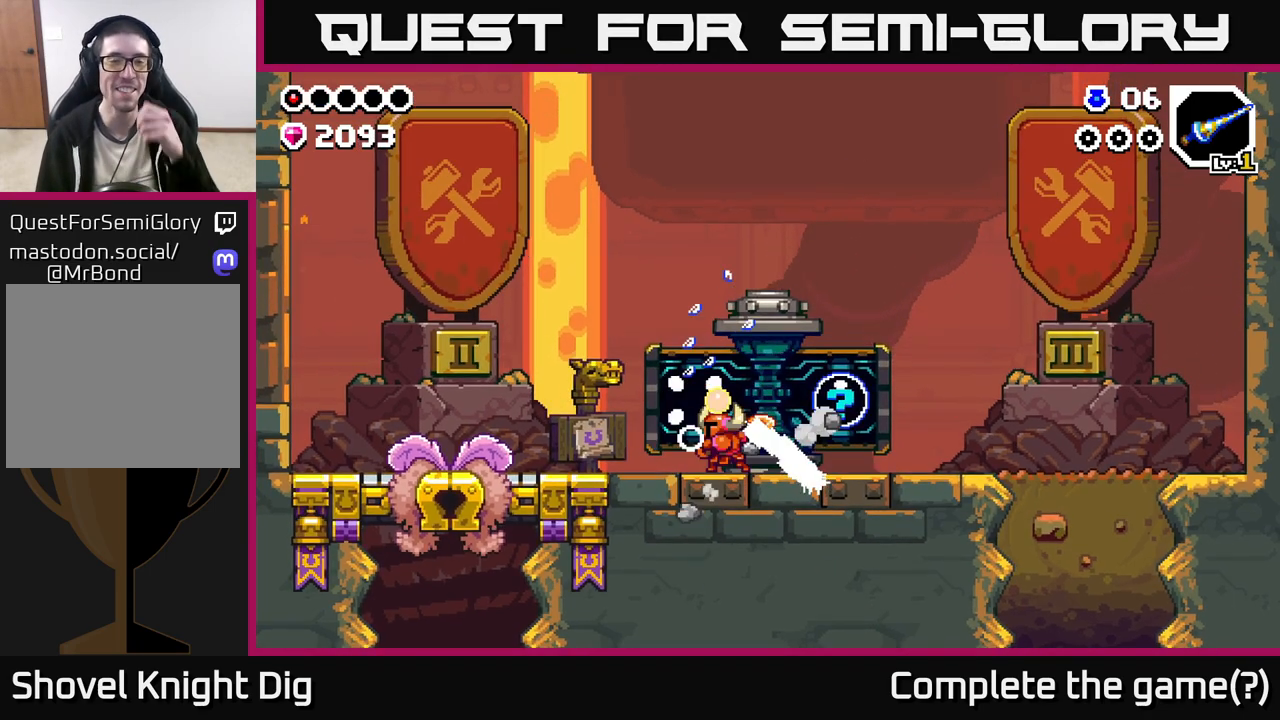
{"buttons": [], "left_stick": "center", "right_stick": "center", "events": []}
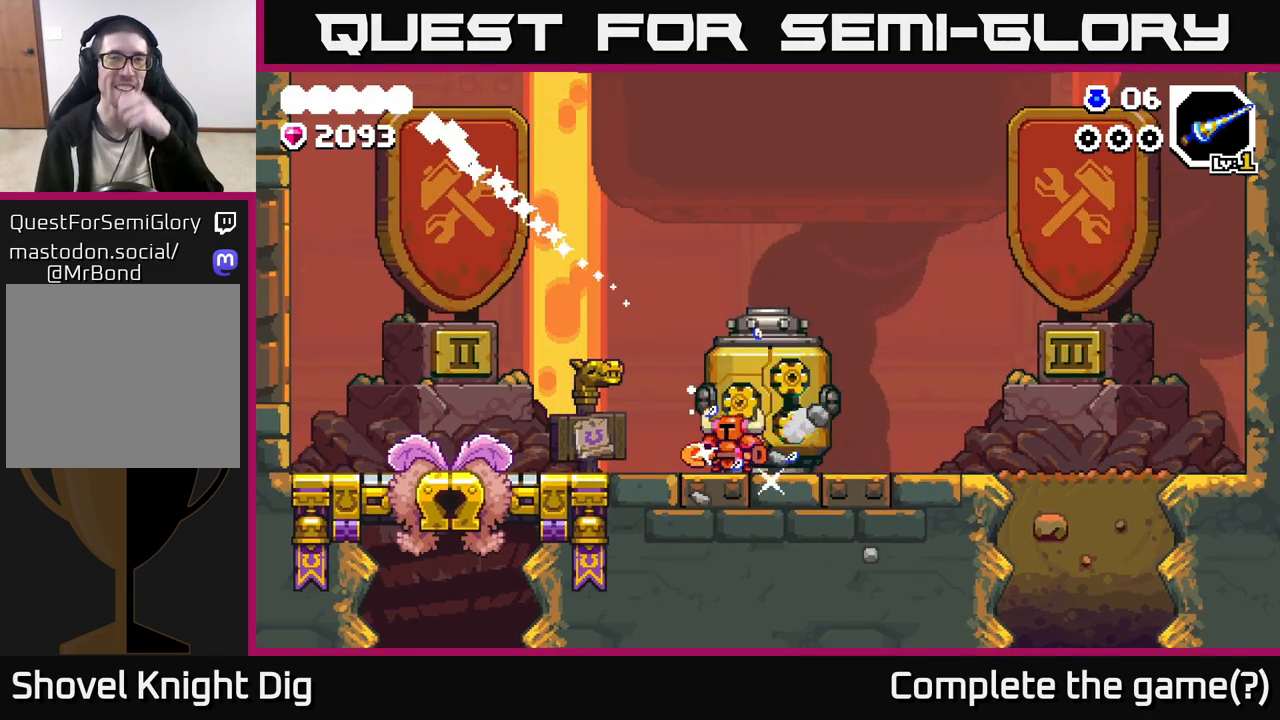
{"buttons": [], "left_stick": "center", "right_stick": "center", "events": []}
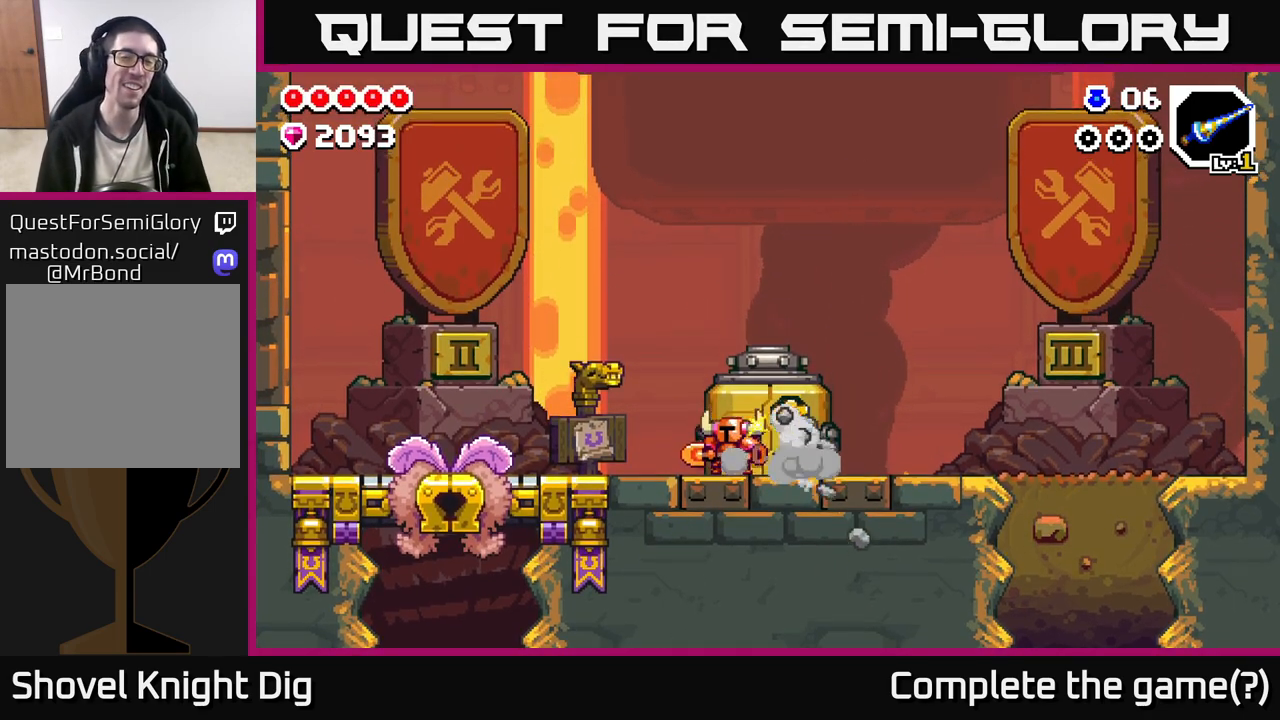
{"buttons": [], "left_stick": "left", "right_stick": "center", "events": [[417, "left_stick", "left"]]}